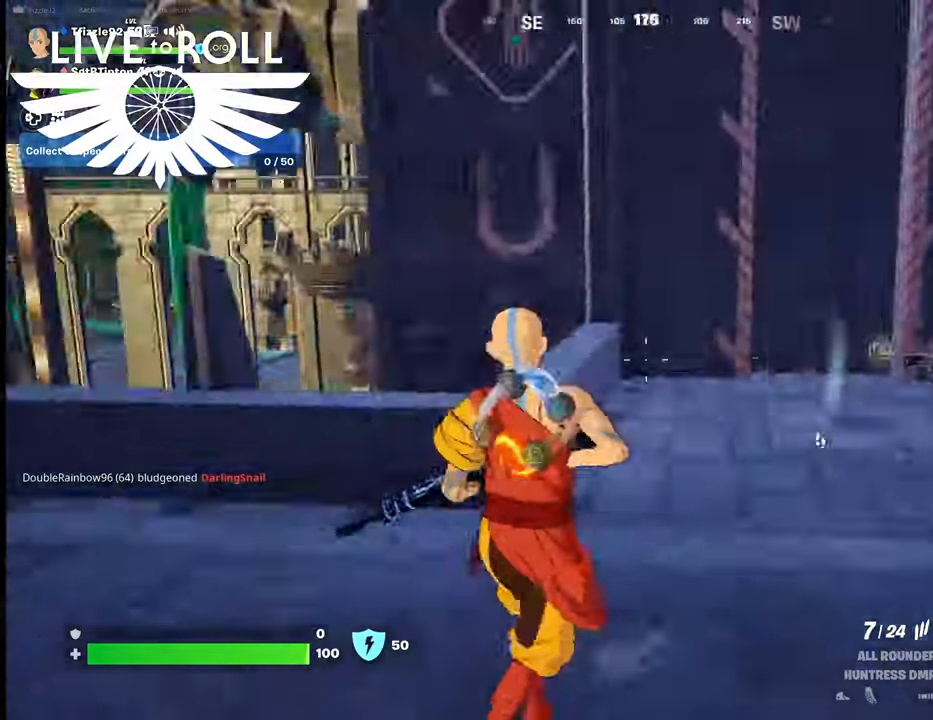
Gameplay with a controller (Xbox layout); each line is a JSON object with the inputs held at the frame after it. "events" lists button and stick changes between this image and that frame as [ms after this image, input, new state], when the widget could be followed in between.
{"buttons": [], "left_stick": "down-left", "right_stick": "center", "events": [[34, "left_stick", "down-left"], [467, "right_stick", "center"]]}
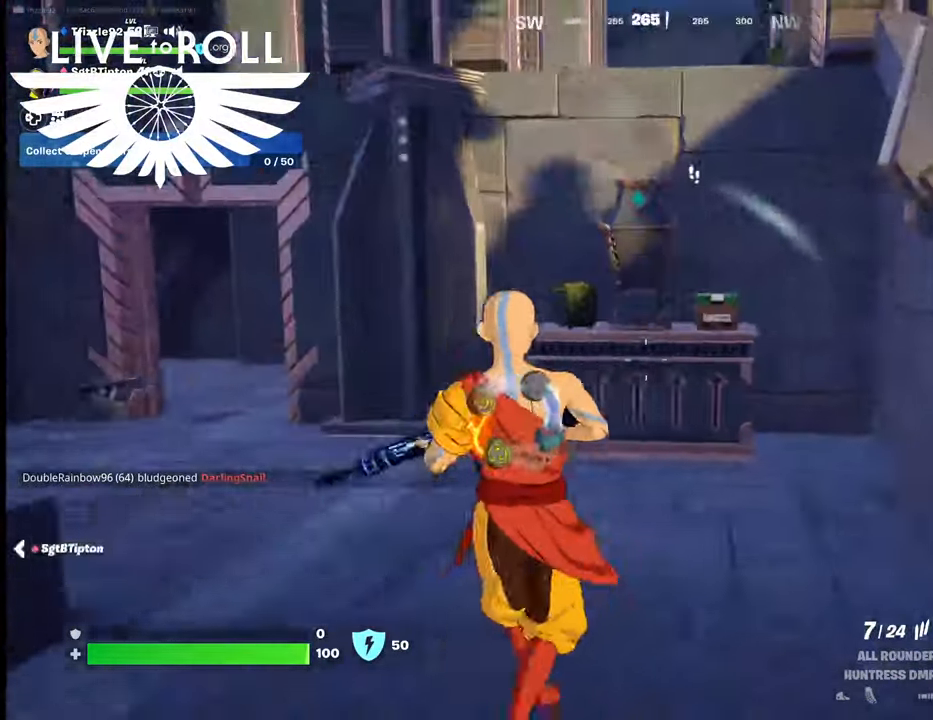
{"buttons": [], "left_stick": "down-left", "right_stick": "center", "events": [[234, "left_stick", "left"], [434, "left_stick", "down-left"]]}
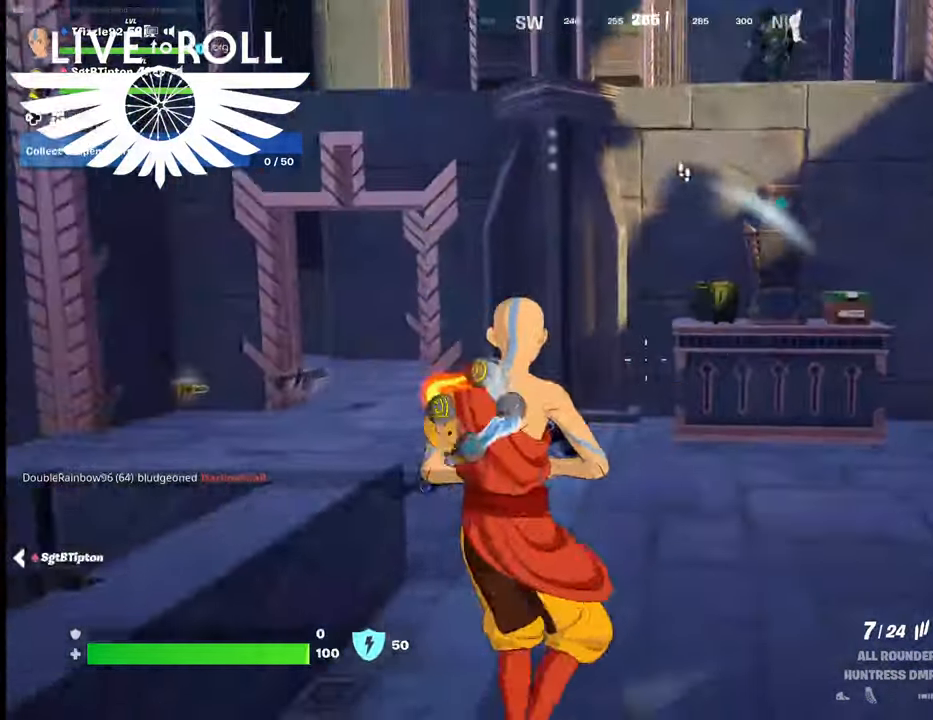
{"buttons": [], "left_stick": "down-right", "right_stick": "up", "events": [[167, "left_stick", "center"], [234, "left_stick", "down"], [334, "left_stick", "down-right"], [367, "right_stick", "up"]]}
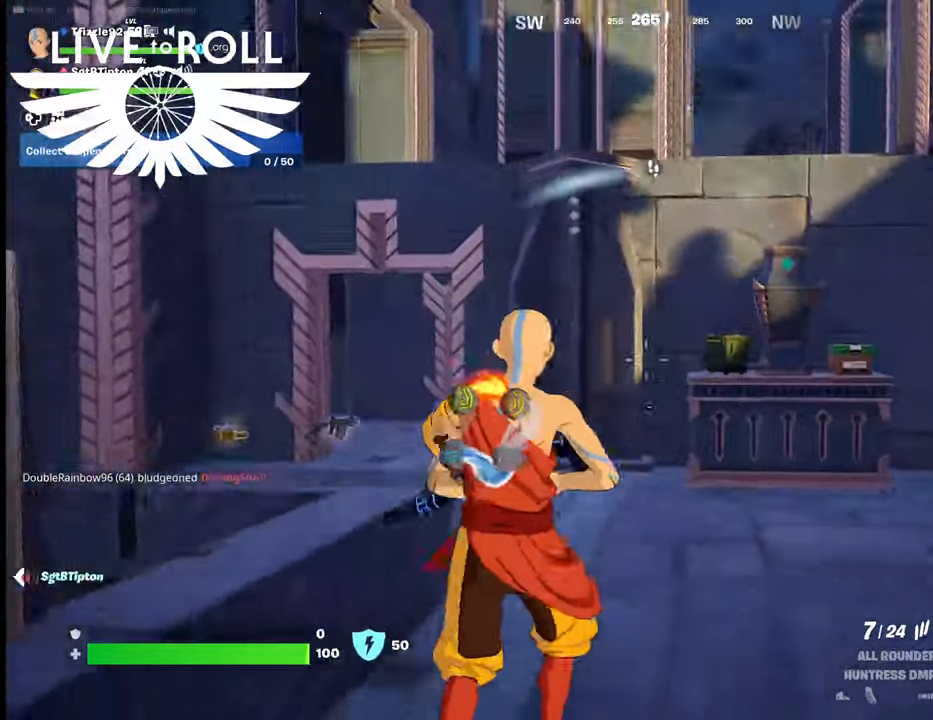
{"buttons": [], "left_stick": "down-right", "right_stick": "center", "events": [[100, "right_stick", "center"]]}
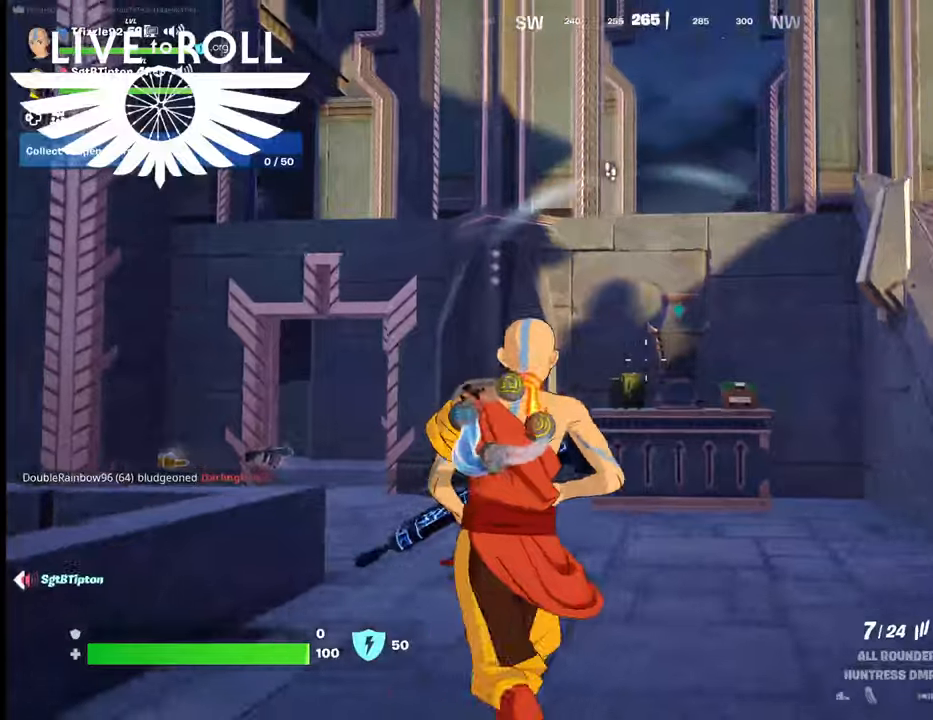
{"buttons": [], "left_stick": "right", "right_stick": "center", "events": [[134, "left_stick", "right"]]}
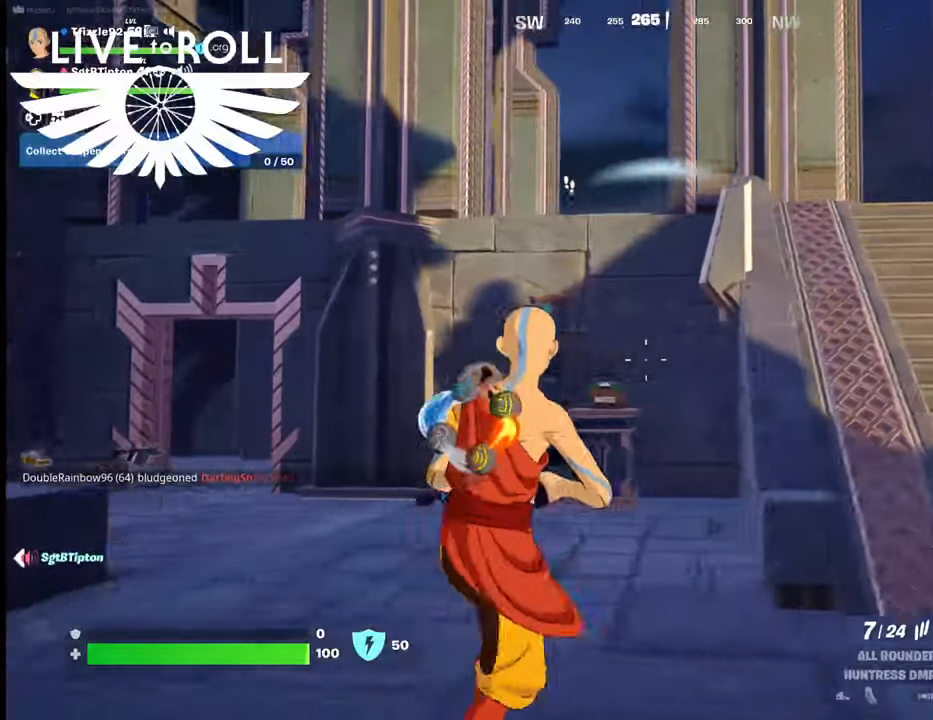
{"buttons": [], "left_stick": "up-right", "right_stick": "left", "events": [[367, "left_stick", "up-right"], [400, "right_stick", "left"]]}
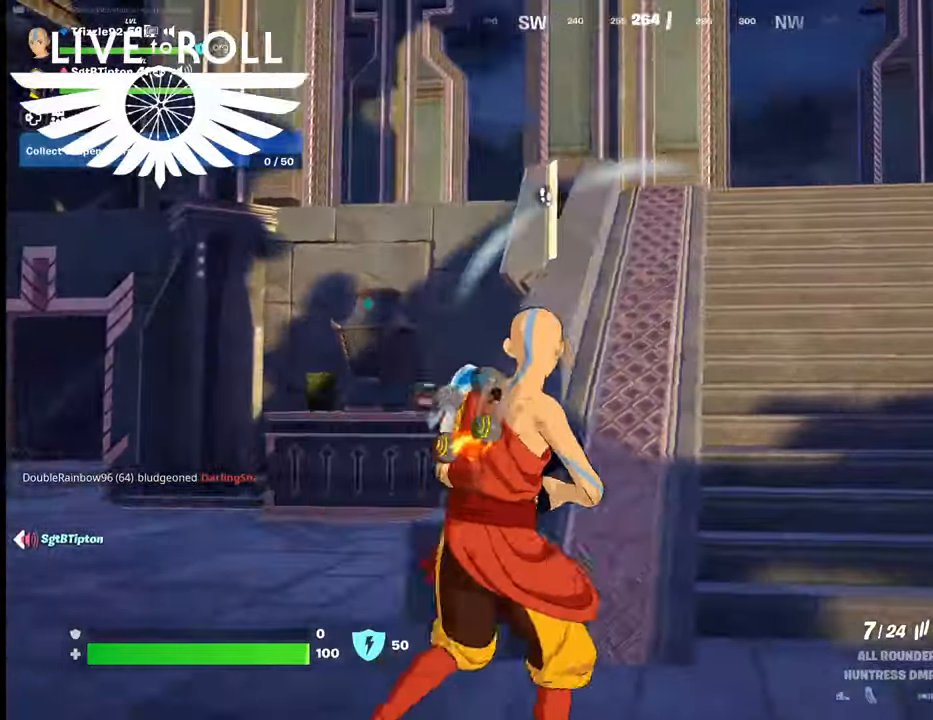
{"buttons": [], "left_stick": "up-right", "right_stick": "left", "events": []}
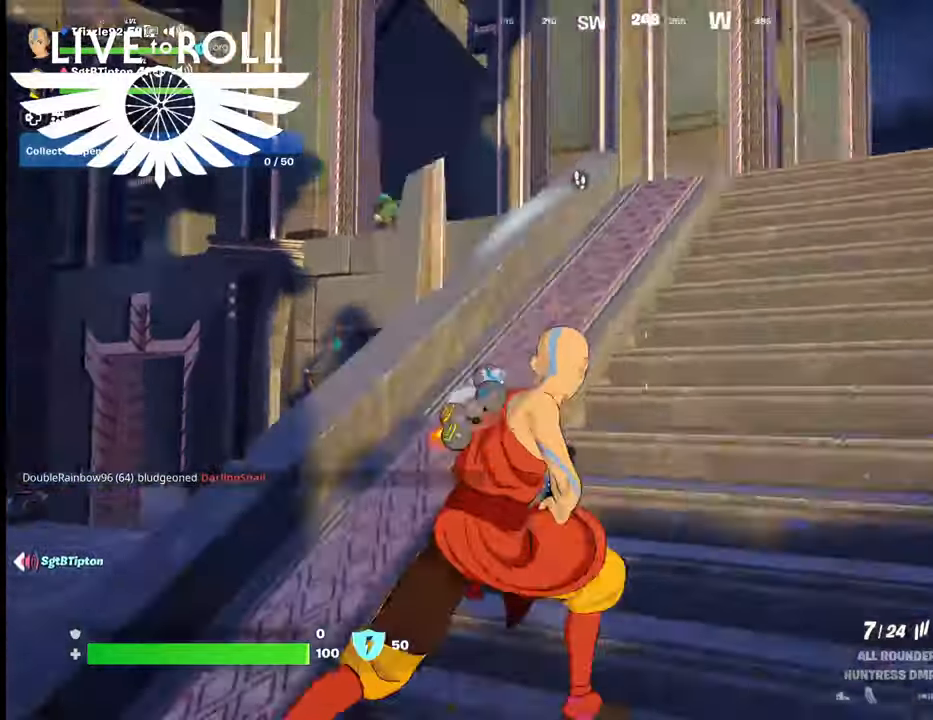
{"buttons": [], "left_stick": "up-right", "right_stick": "left", "events": []}
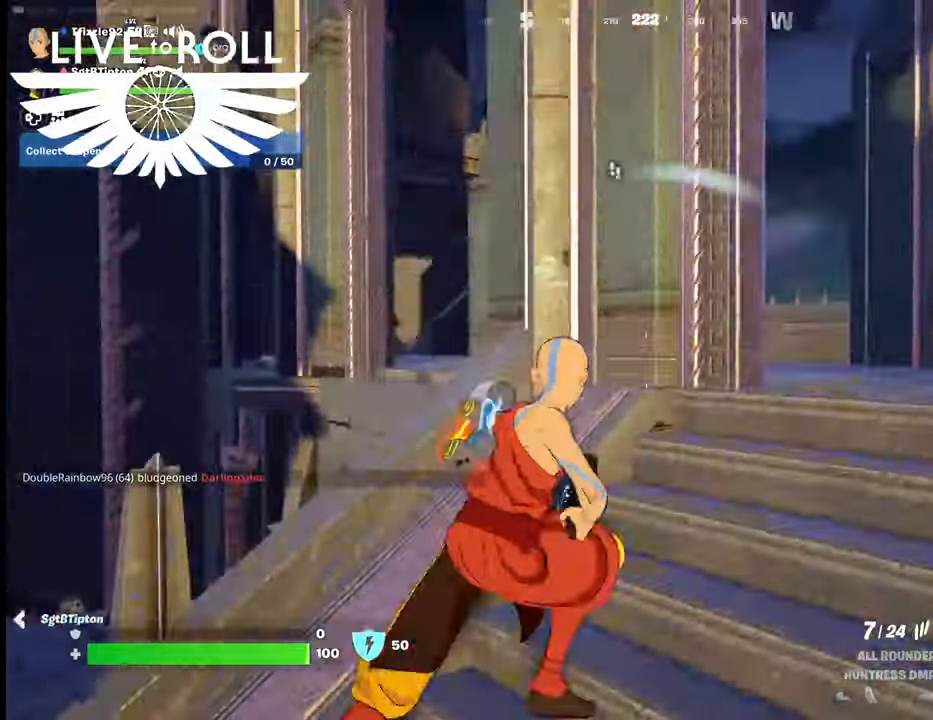
{"buttons": [], "left_stick": "up-right", "right_stick": "left", "events": []}
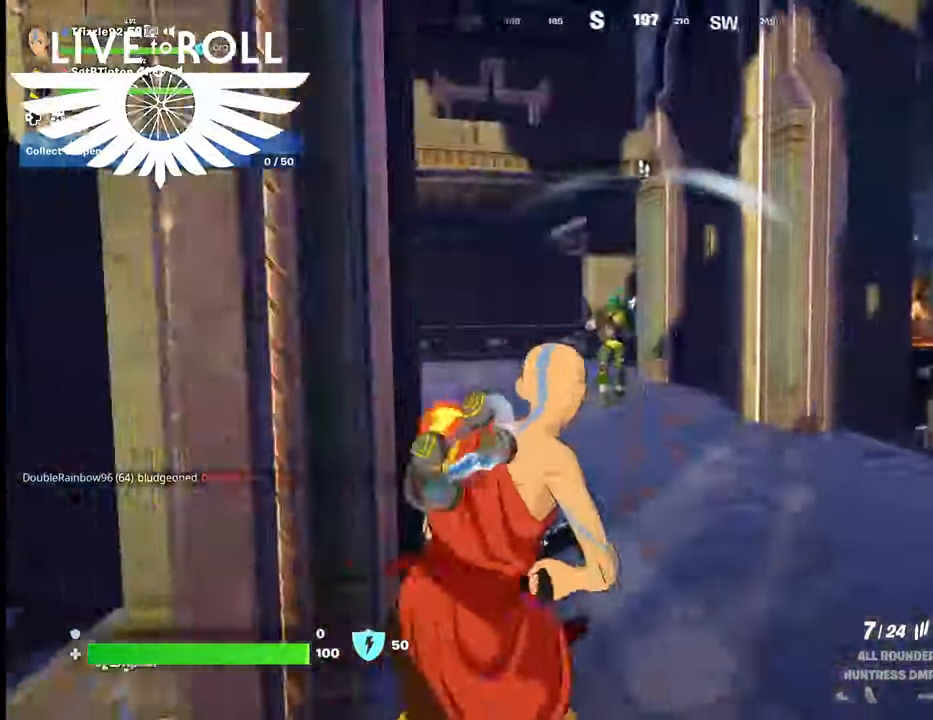
{"buttons": [], "left_stick": "up-left", "right_stick": "center", "events": [[134, "right_stick", "center"], [300, "left_stick", "up-left"]]}
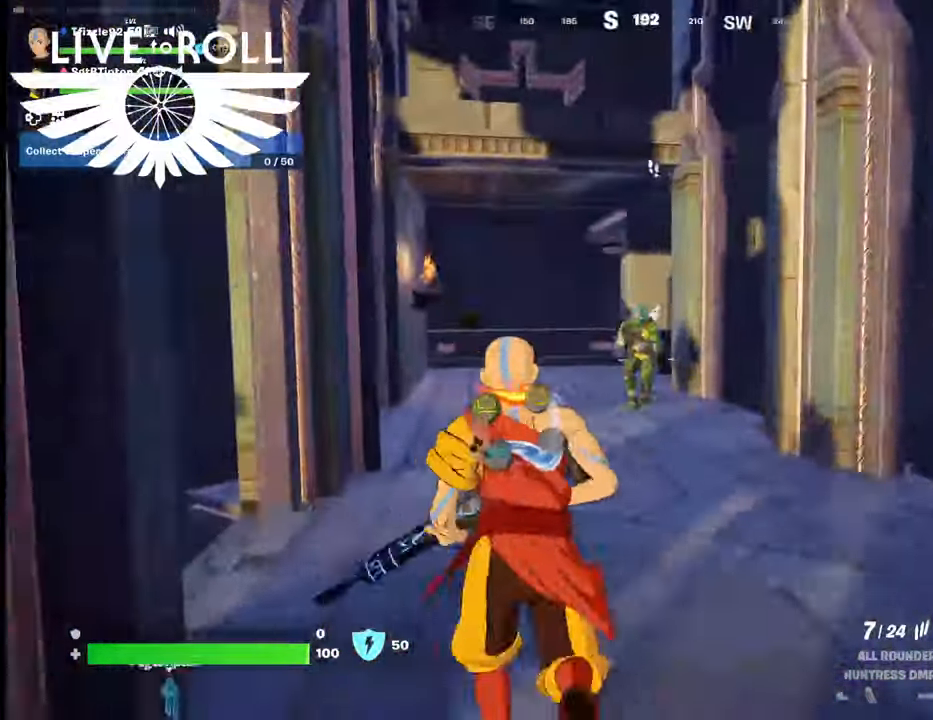
{"buttons": ["R2"], "left_stick": "up-right", "right_stick": "center", "events": [[67, "R2", "down"], [134, "left_stick", "up-right"], [200, "R2", "up"], [234, "R2", "down"]]}
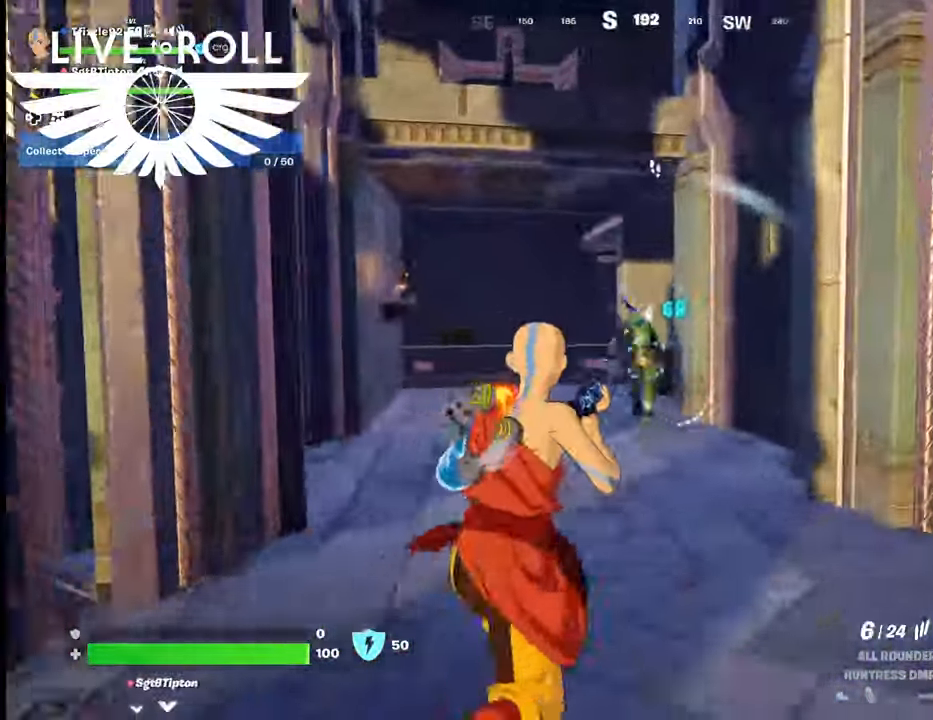
{"buttons": ["R2"], "left_stick": "right", "right_stick": "center", "events": [[34, "R2", "up"], [67, "left_stick", "left"], [100, "R2", "down"], [200, "R2", "up"], [267, "R2", "down"], [334, "left_stick", "center"], [367, "R2", "up"], [400, "left_stick", "right"], [434, "R2", "down"]]}
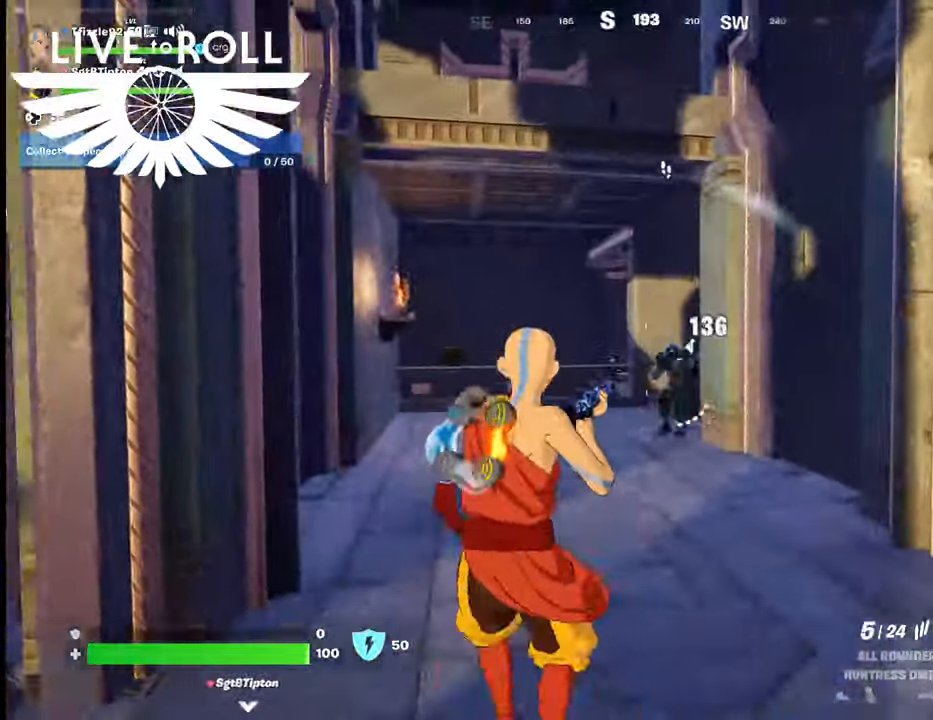
{"buttons": ["R2"], "left_stick": "down-right", "right_stick": "center", "events": [[67, "R2", "up"], [100, "R2", "down"], [134, "left_stick", "center"], [234, "R2", "up"], [267, "R2", "down"], [334, "left_stick", "right"], [400, "R2", "up"], [400, "left_stick", "down-right"], [467, "R2", "down"]]}
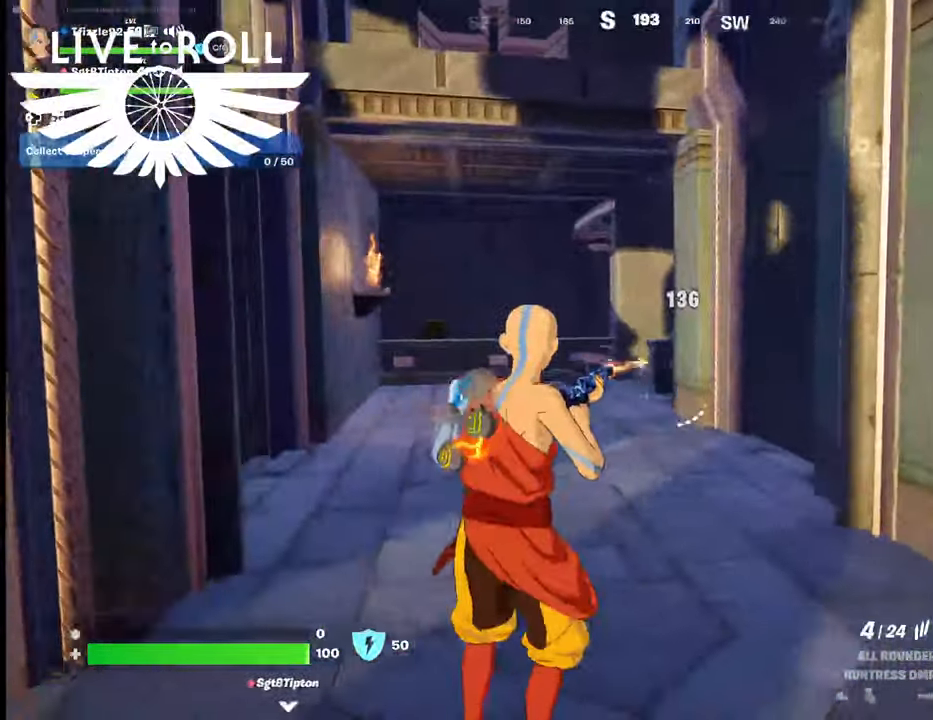
{"buttons": [], "left_stick": "up-left", "right_stick": "center", "events": [[34, "left_stick", "center"], [67, "R2", "up"], [134, "left_stick", "up-left"]]}
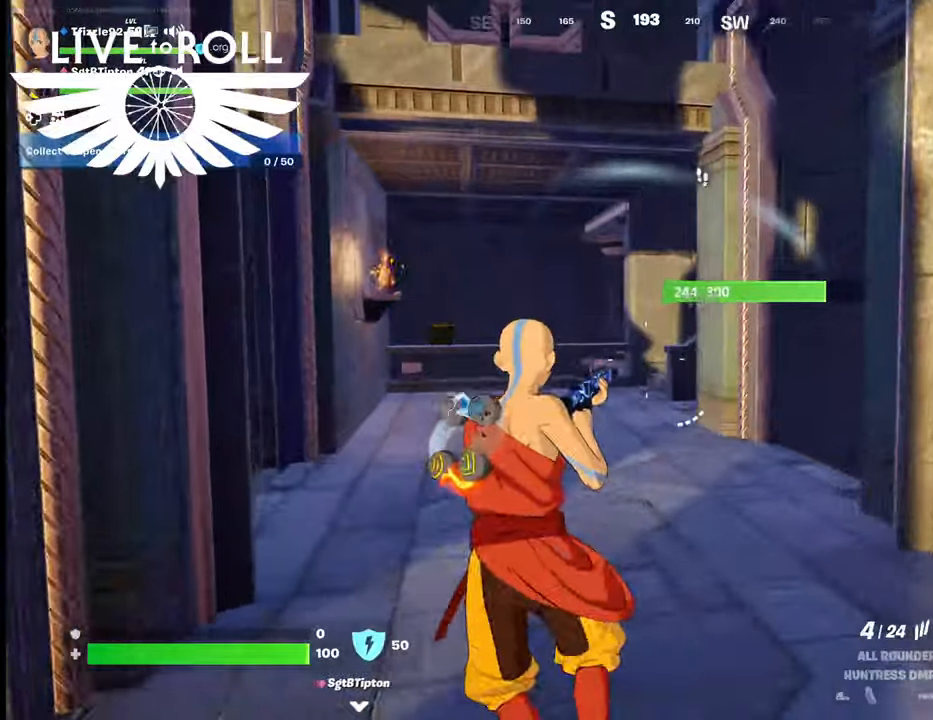
{"buttons": [], "left_stick": "up-left", "right_stick": "right", "events": [[400, "right_stick", "right"]]}
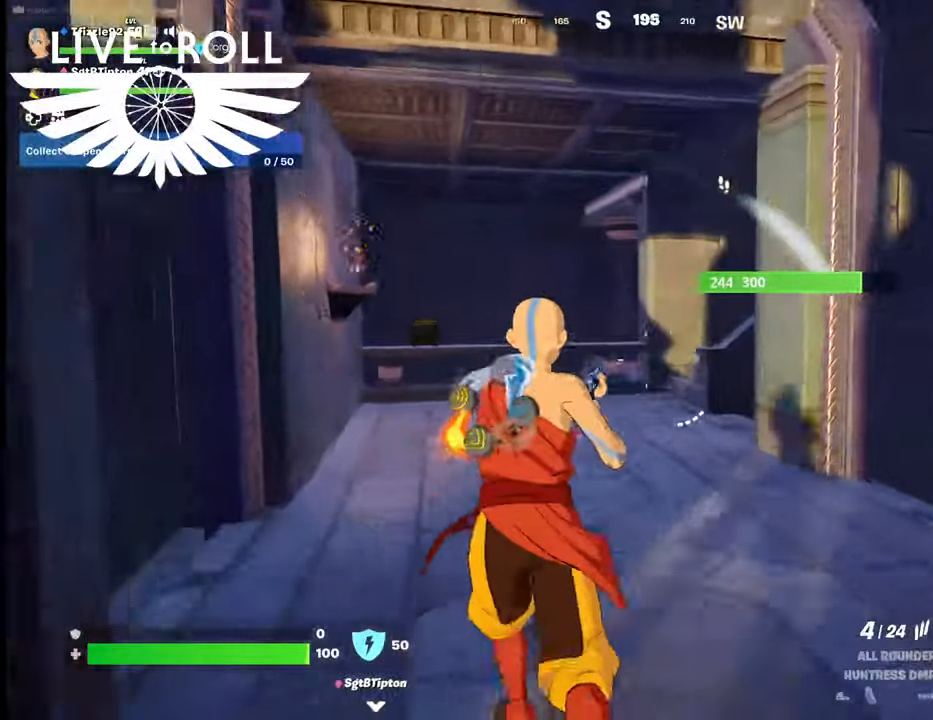
{"buttons": [], "left_stick": "up-left", "right_stick": "down-right", "events": [[467, "right_stick", "down-right"]]}
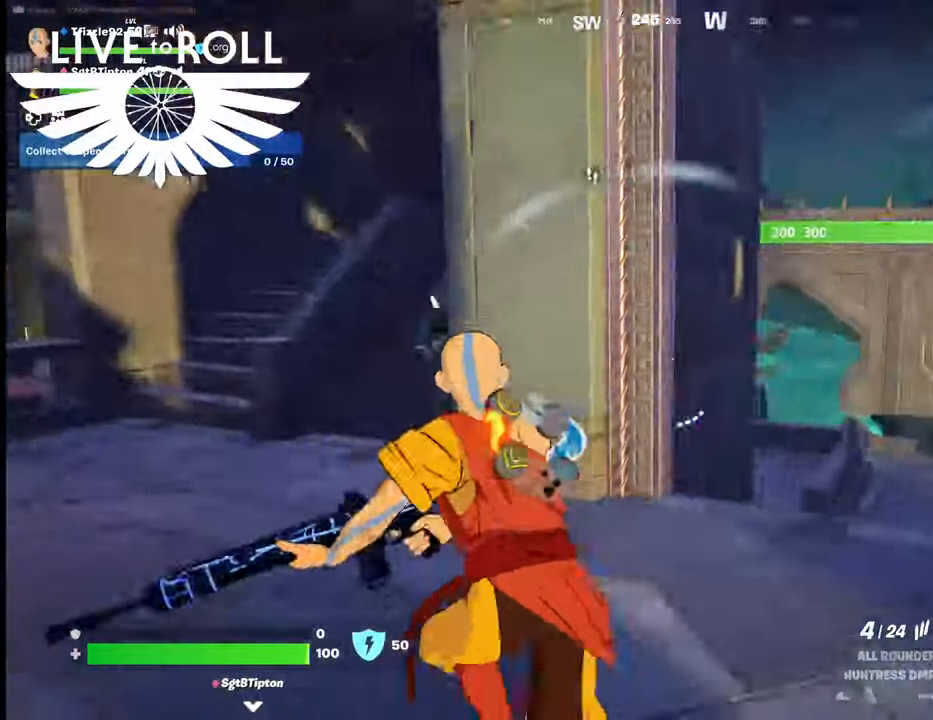
{"buttons": [], "left_stick": "center", "right_stick": "center", "events": [[134, "right_stick", "center"], [267, "right_stick", "down-right"], [334, "right_stick", "center"], [500, "left_stick", "center"]]}
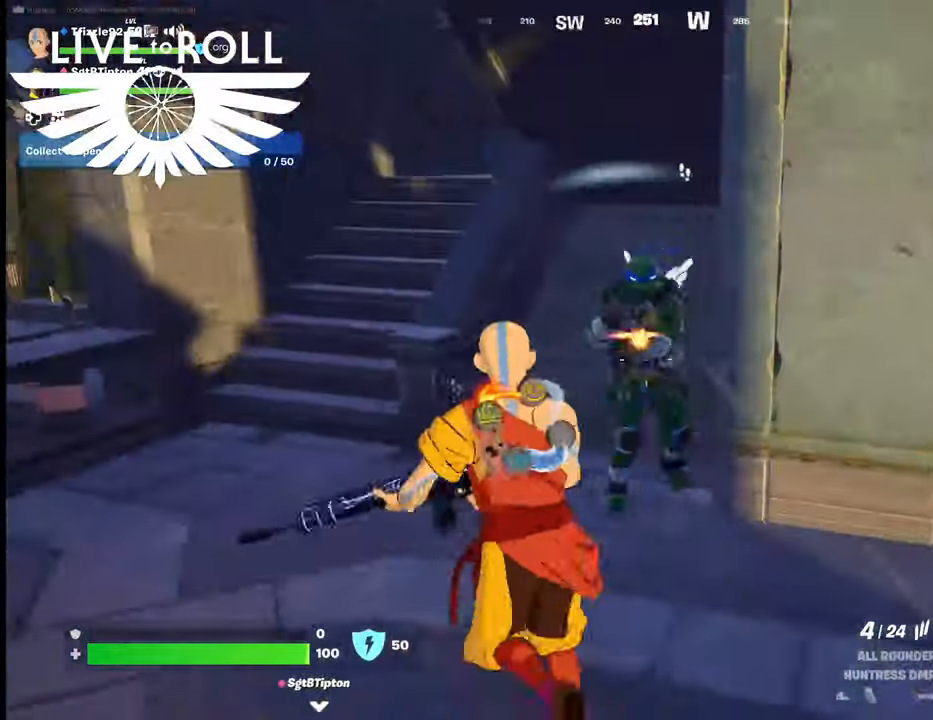
{"buttons": [], "left_stick": "down", "right_stick": "center", "events": [[100, "R2", "down"], [100, "left_stick", "down"], [234, "R2", "up"]]}
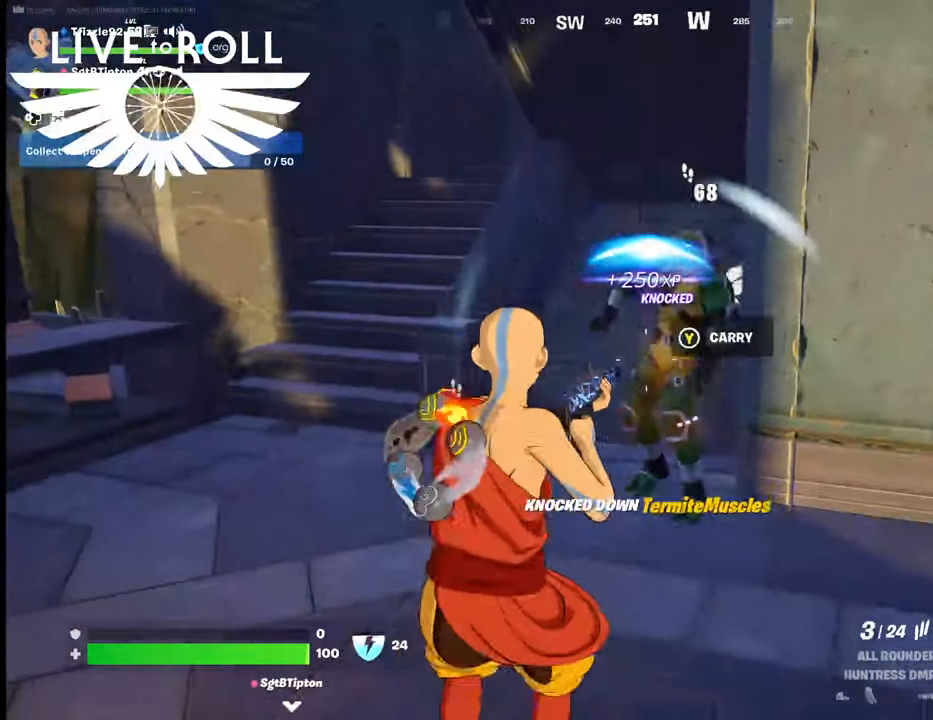
{"buttons": [], "left_stick": "up", "right_stick": "center", "events": [[100, "left_stick", "center"], [234, "left_stick", "up"]]}
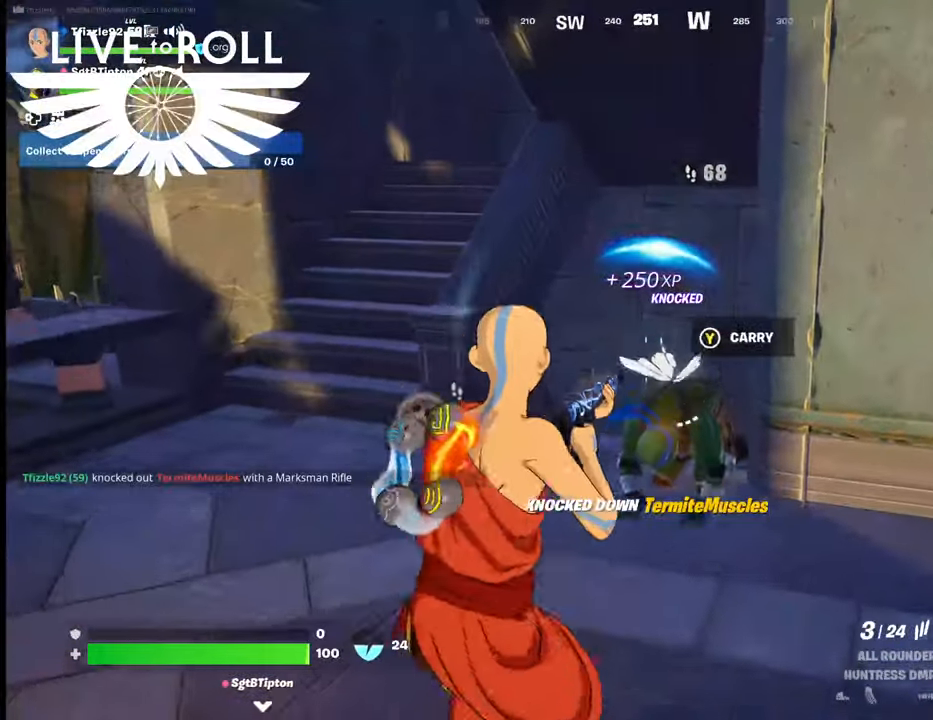
{"buttons": [], "left_stick": "center", "right_stick": "center", "events": [[467, "left_stick", "center"]]}
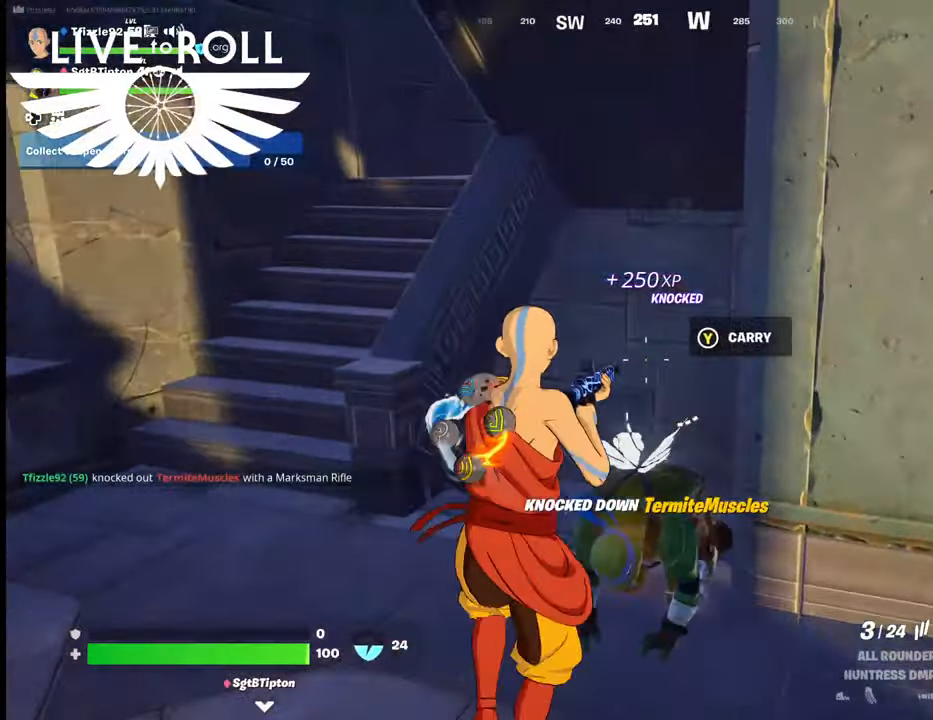
{"buttons": [], "left_stick": "center", "right_stick": "down-right", "events": [[67, "right_stick", "down-right"], [200, "left_stick", "down-left"], [467, "left_stick", "center"]]}
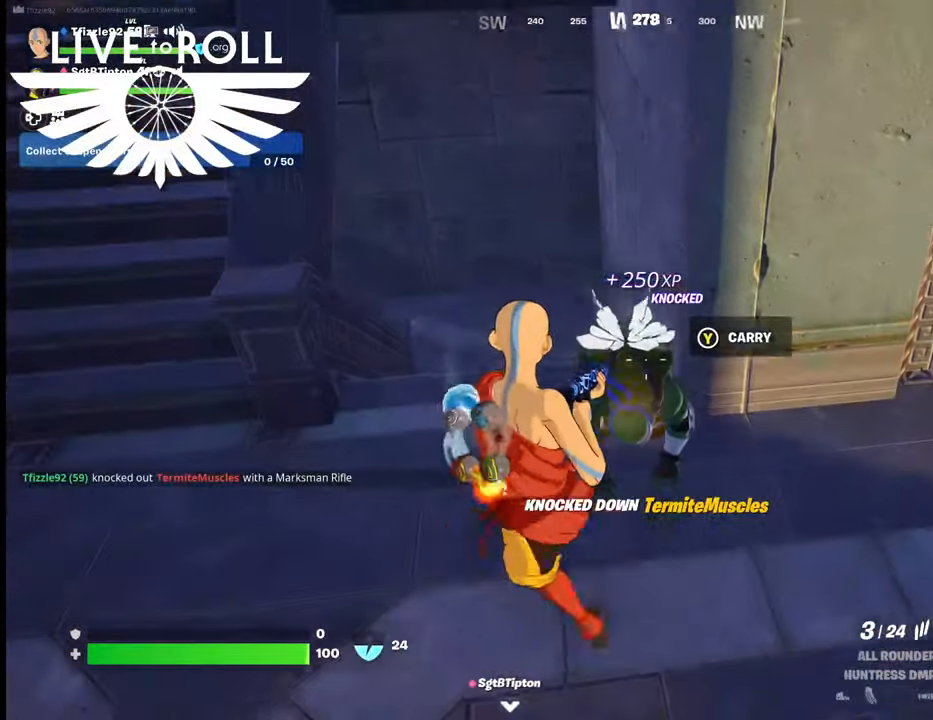
{"buttons": ["Y"], "left_stick": "center", "right_stick": "center", "events": [[100, "right_stick", "center"], [434, "Y", "down"]]}
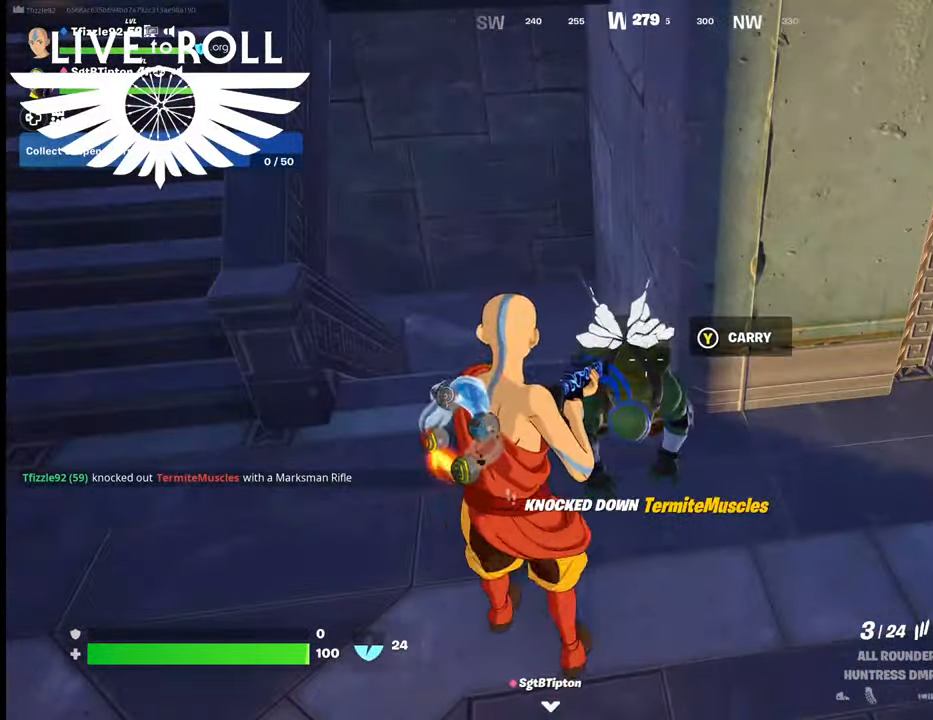
{"buttons": [], "left_stick": "right", "right_stick": "center", "events": [[67, "Y", "up"], [334, "left_stick", "right"]]}
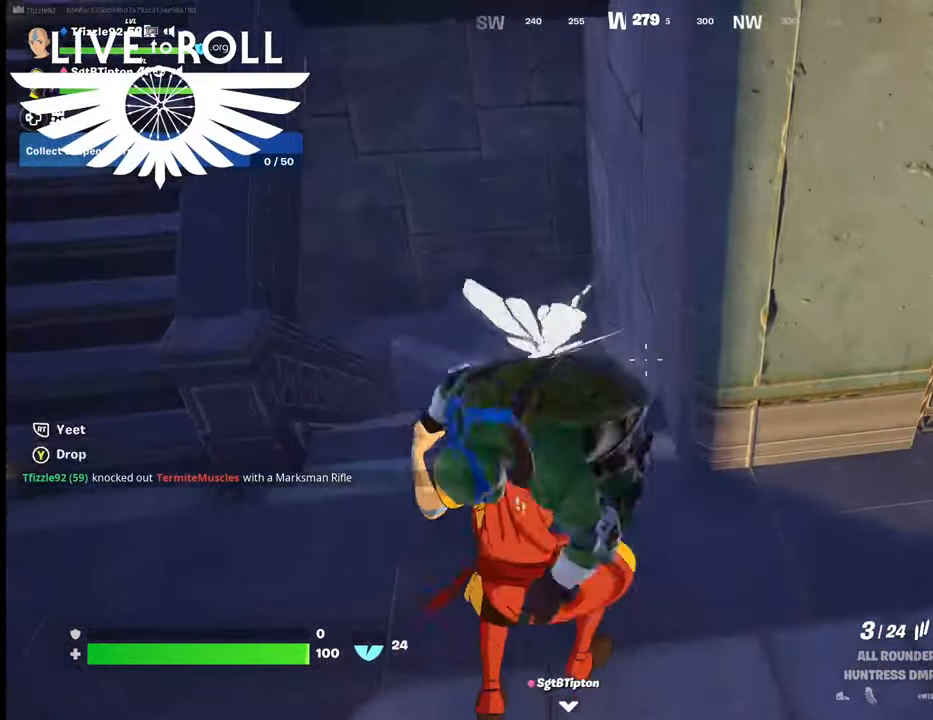
{"buttons": [], "left_stick": "right", "right_stick": "center", "events": []}
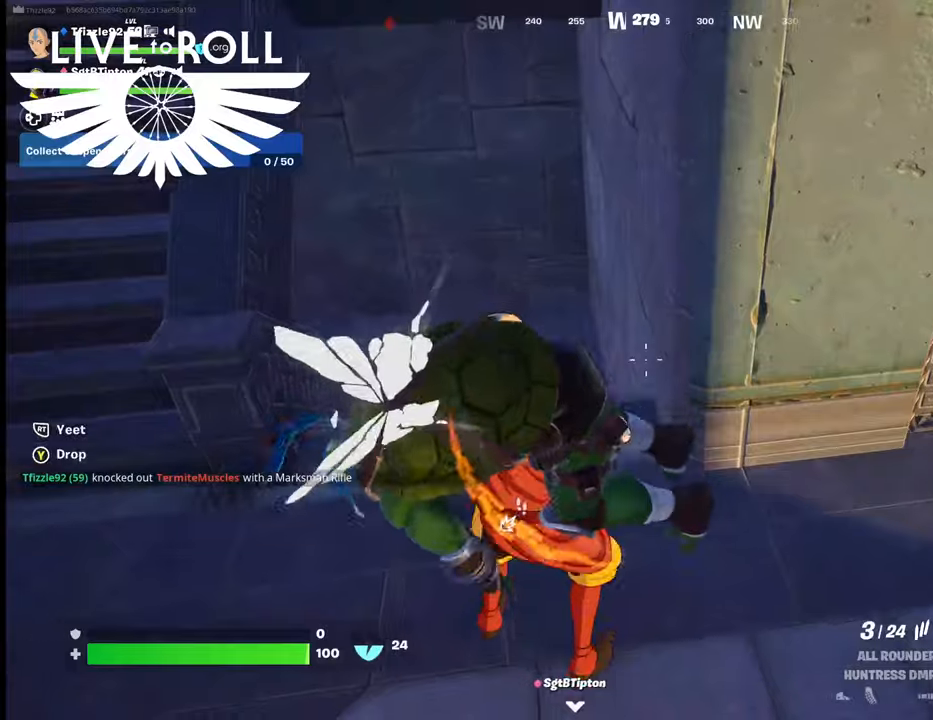
{"buttons": [], "left_stick": "up-right", "right_stick": "right", "events": [[134, "right_stick", "right"], [434, "left_stick", "up-right"]]}
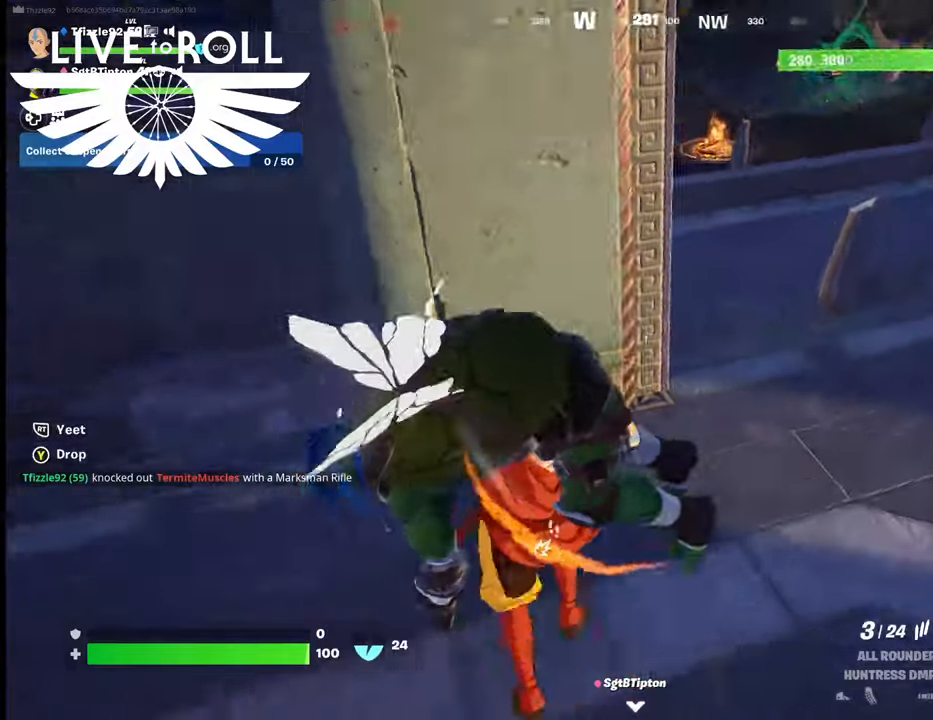
{"buttons": [], "left_stick": "up-right", "right_stick": "right", "events": []}
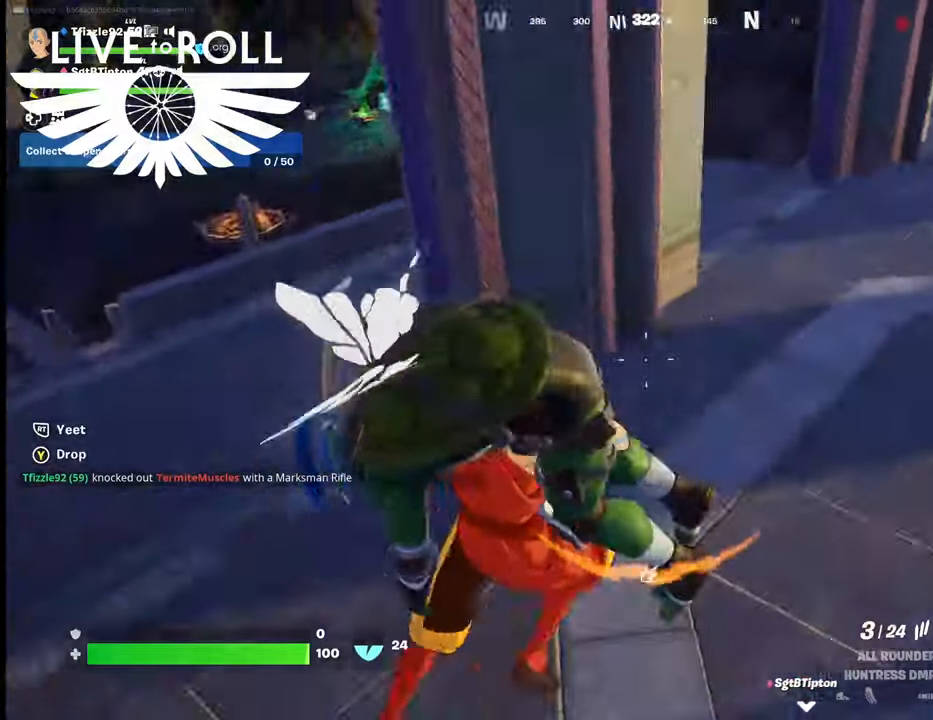
{"buttons": [], "left_stick": "up-right", "right_stick": "right", "events": []}
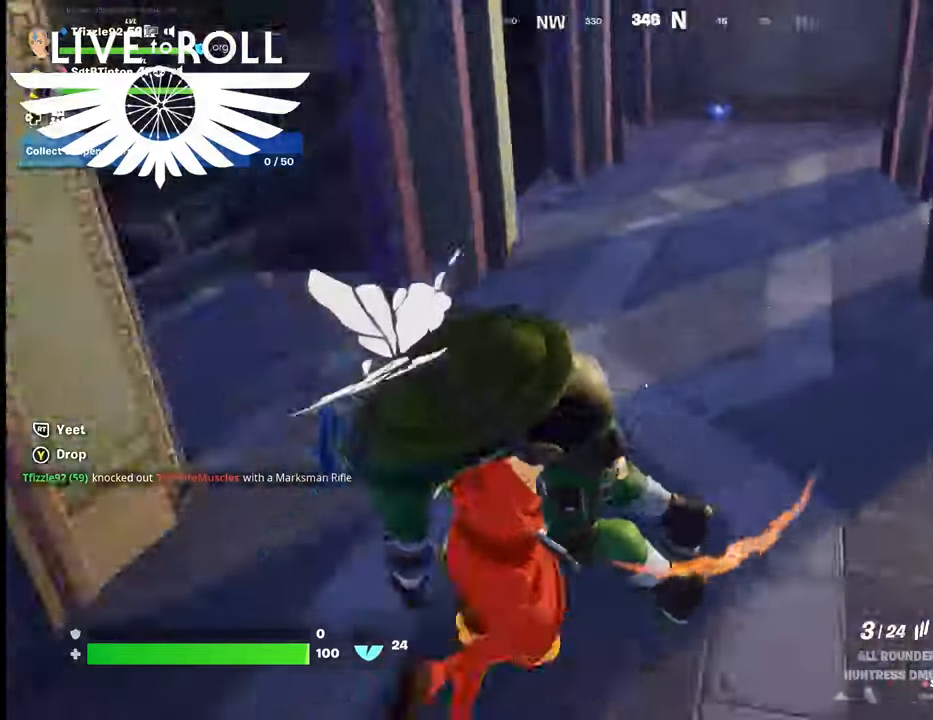
{"buttons": [], "left_stick": "up", "right_stick": "right", "events": [[67, "left_stick", "up"]]}
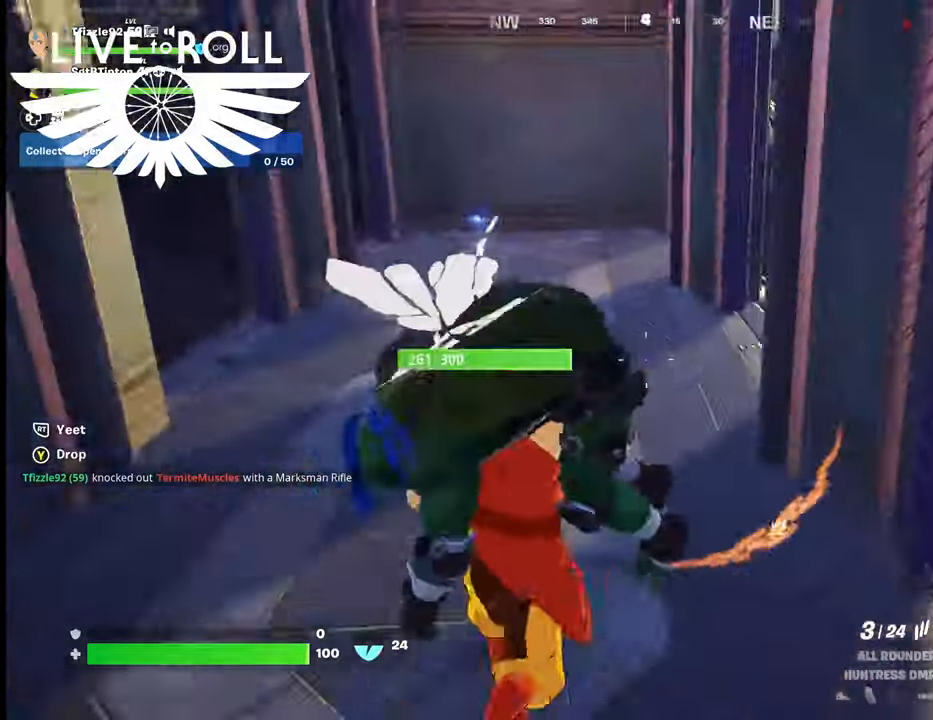
{"buttons": [], "left_stick": "up-left", "right_stick": "right", "events": [[400, "left_stick", "up-left"]]}